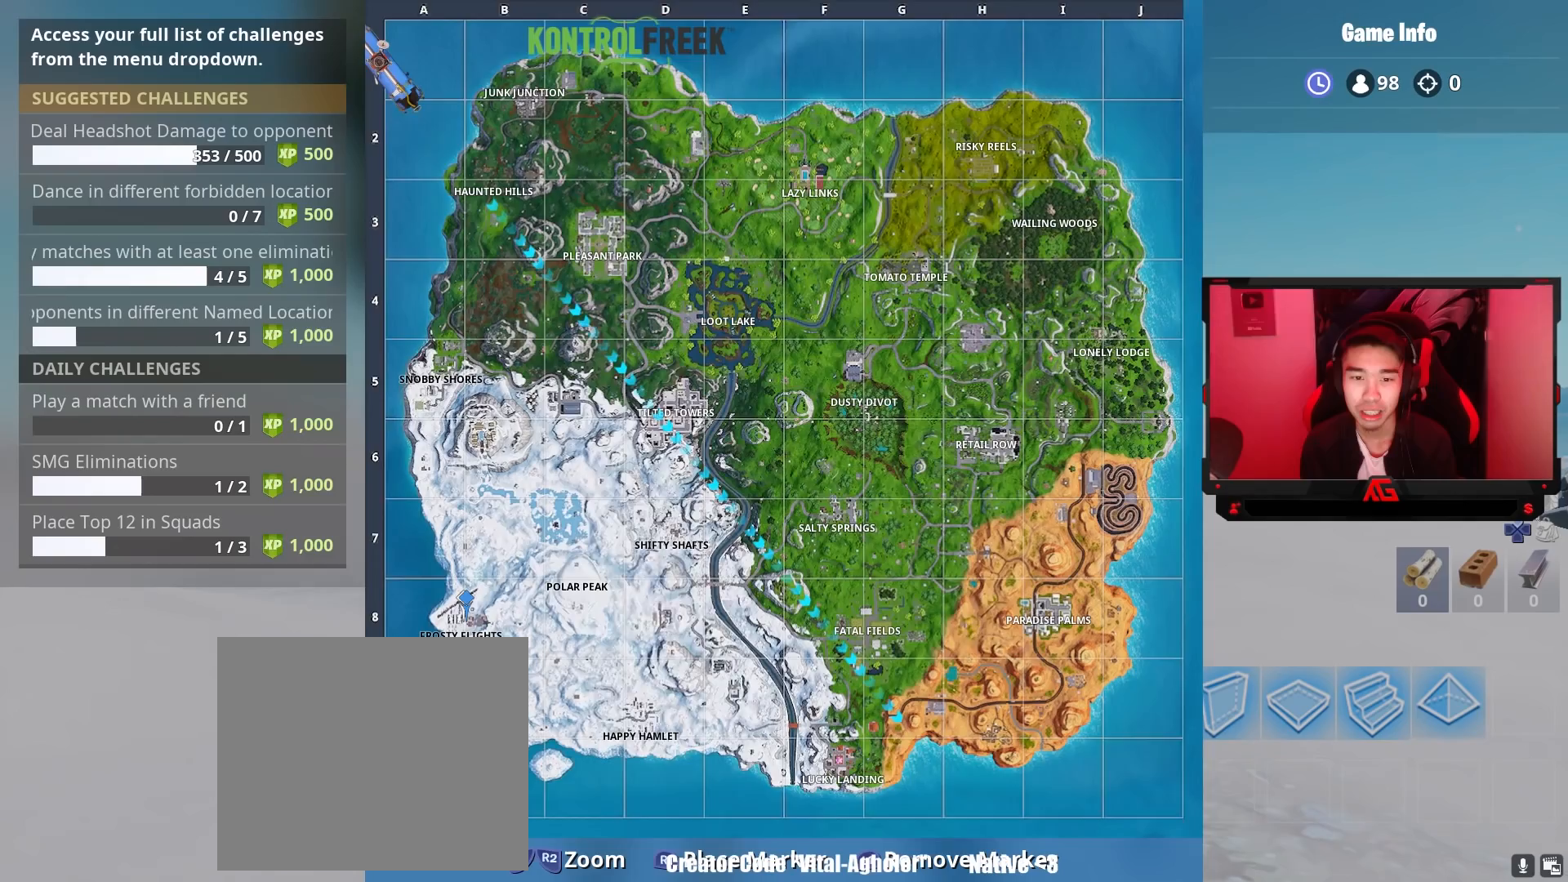
Gameplay with a controller (PlayStation layout); each line is a JSON object with the inputs held at the frame after it. "events" lists button and stick changes between this image and that frame as [ms after this image, input, new state], when the widget could be followed in between.
{"buttons": [], "left_stick": "up", "right_stick": "center", "events": [[33, "right_stick", "center"], [67, "left_stick", "up"]]}
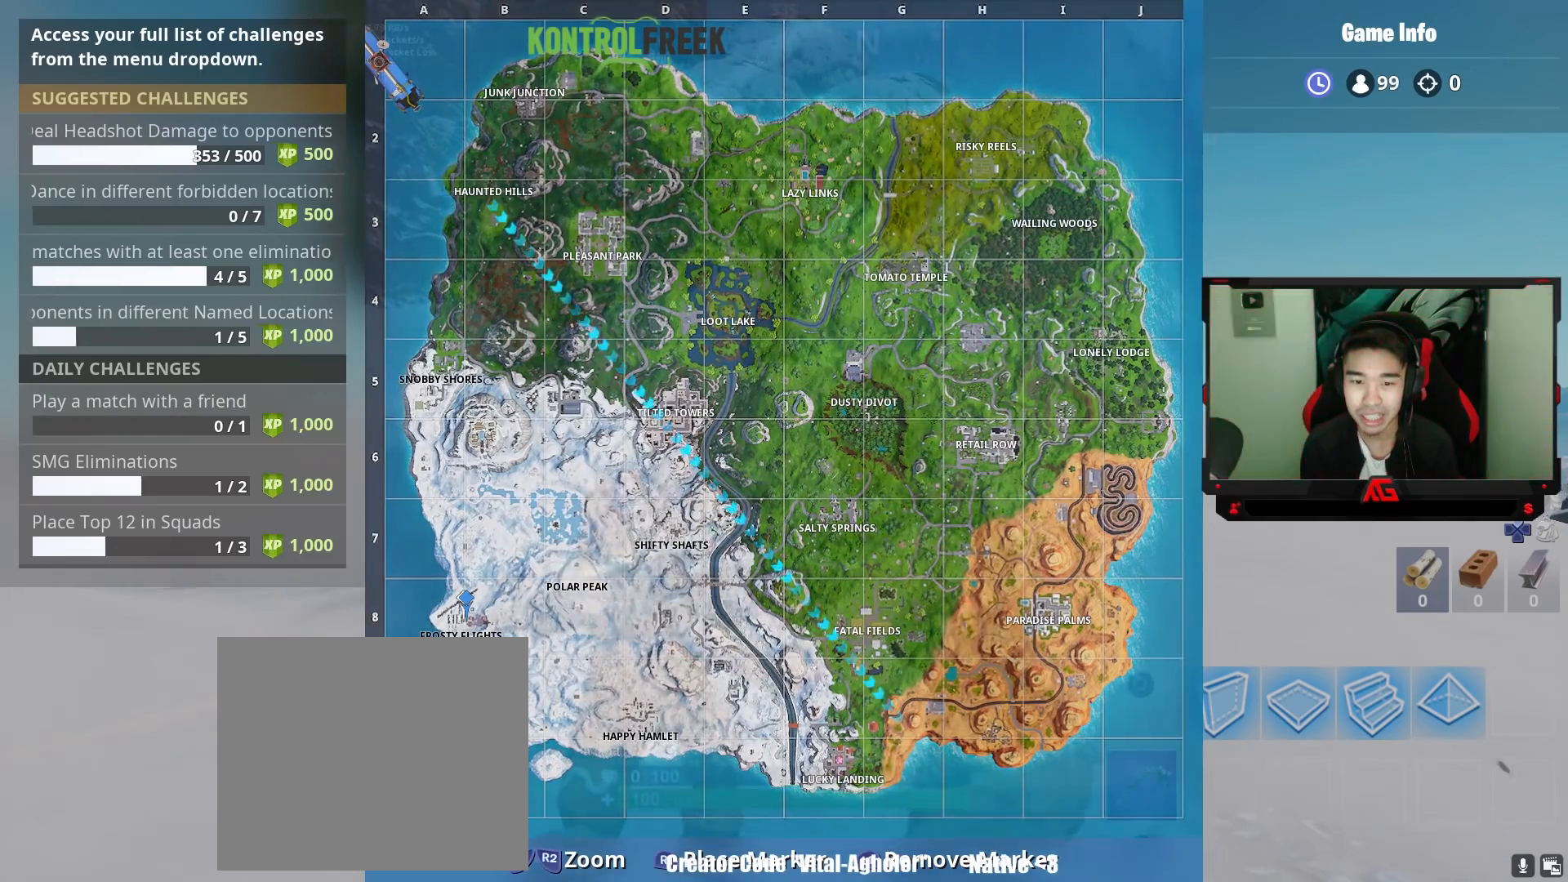
{"buttons": [], "left_stick": "up-right", "right_stick": "down-left", "events": [[100, "DPAD_LEFT", "down"], [233, "DPAD_LEFT", "up"], [400, "right_stick", "down-left"], [467, "left_stick", "up-right"]]}
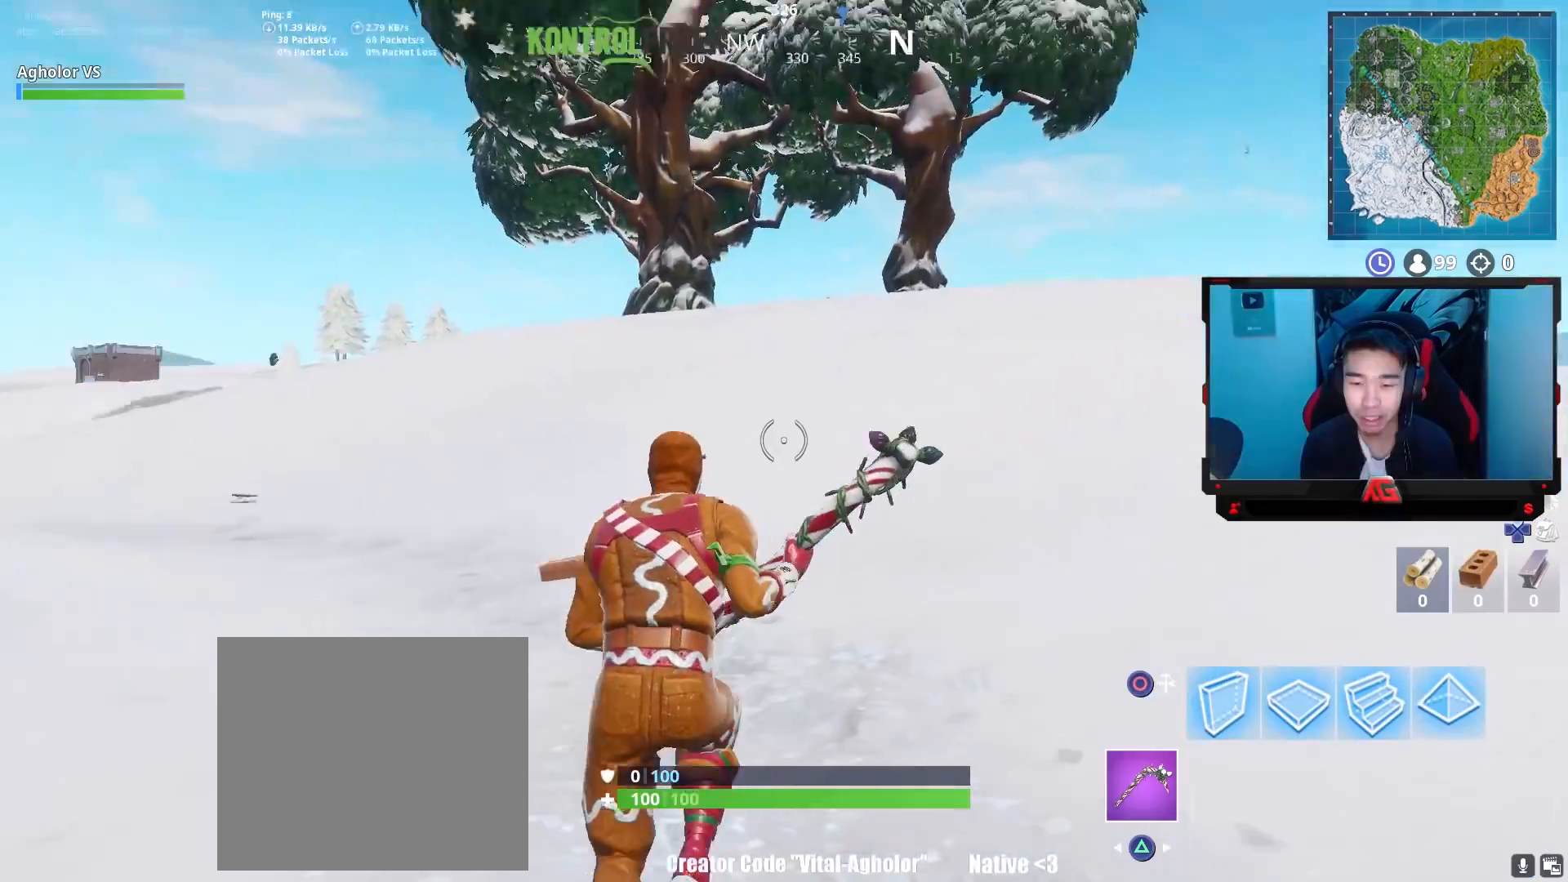
{"buttons": [], "left_stick": "down-left", "right_stick": "center", "events": [[233, "left_stick", "down-right"], [233, "right_stick", "left"], [300, "left_stick", "down"], [333, "right_stick", "up-left"], [417, "left_stick", "down-left"], [433, "right_stick", "center"]]}
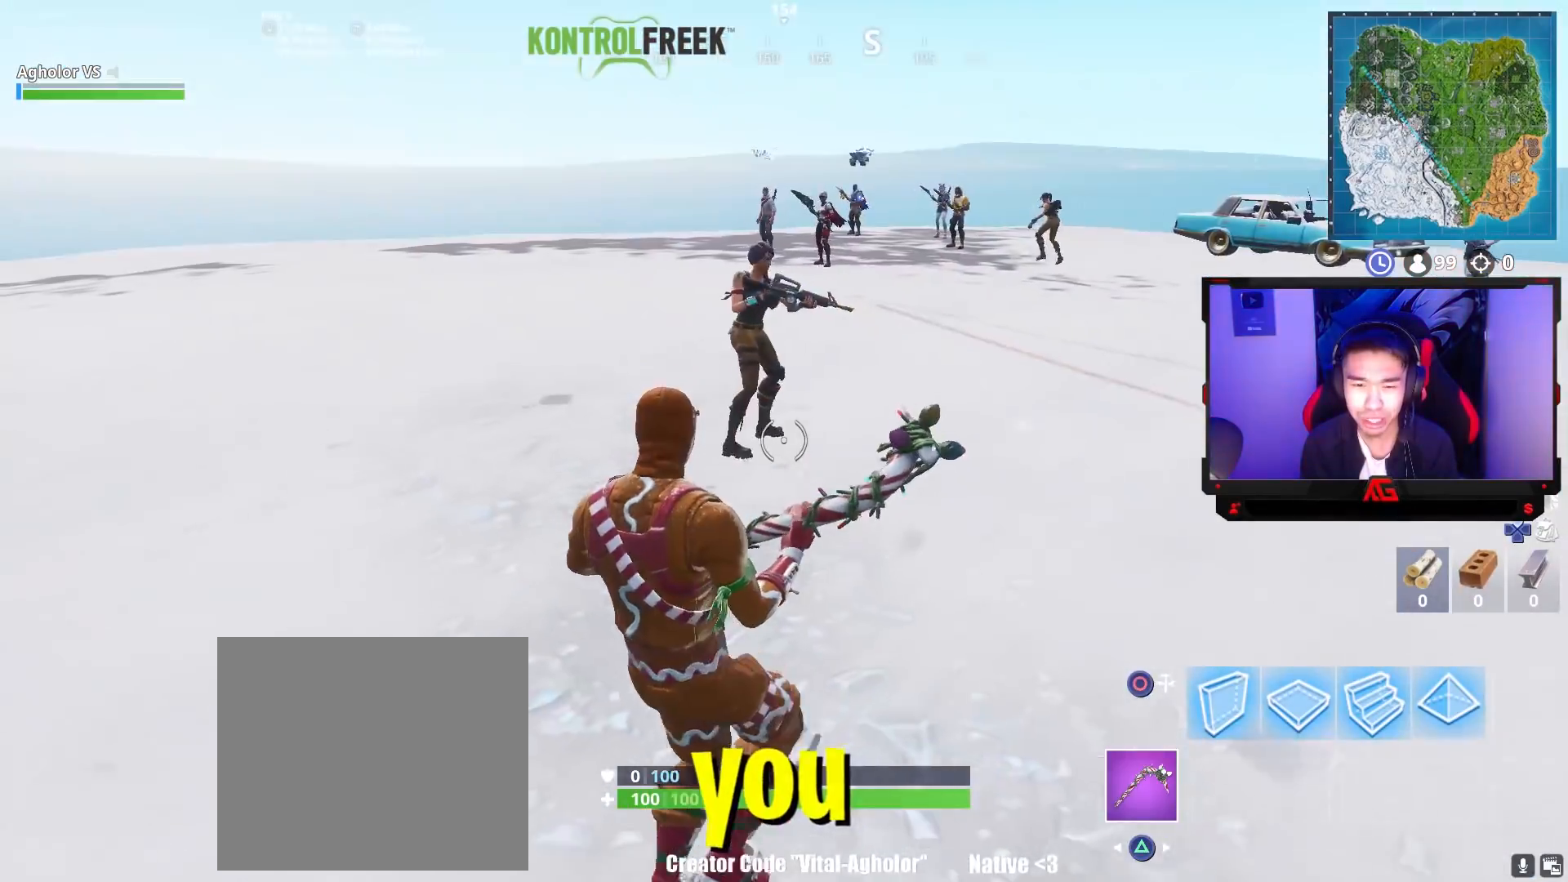
{"buttons": [], "left_stick": "up-right", "right_stick": "center", "events": [[133, "right_stick", "right"], [200, "left_stick", "down-right"], [400, "right_stick", "center"], [433, "left_stick", "up-right"]]}
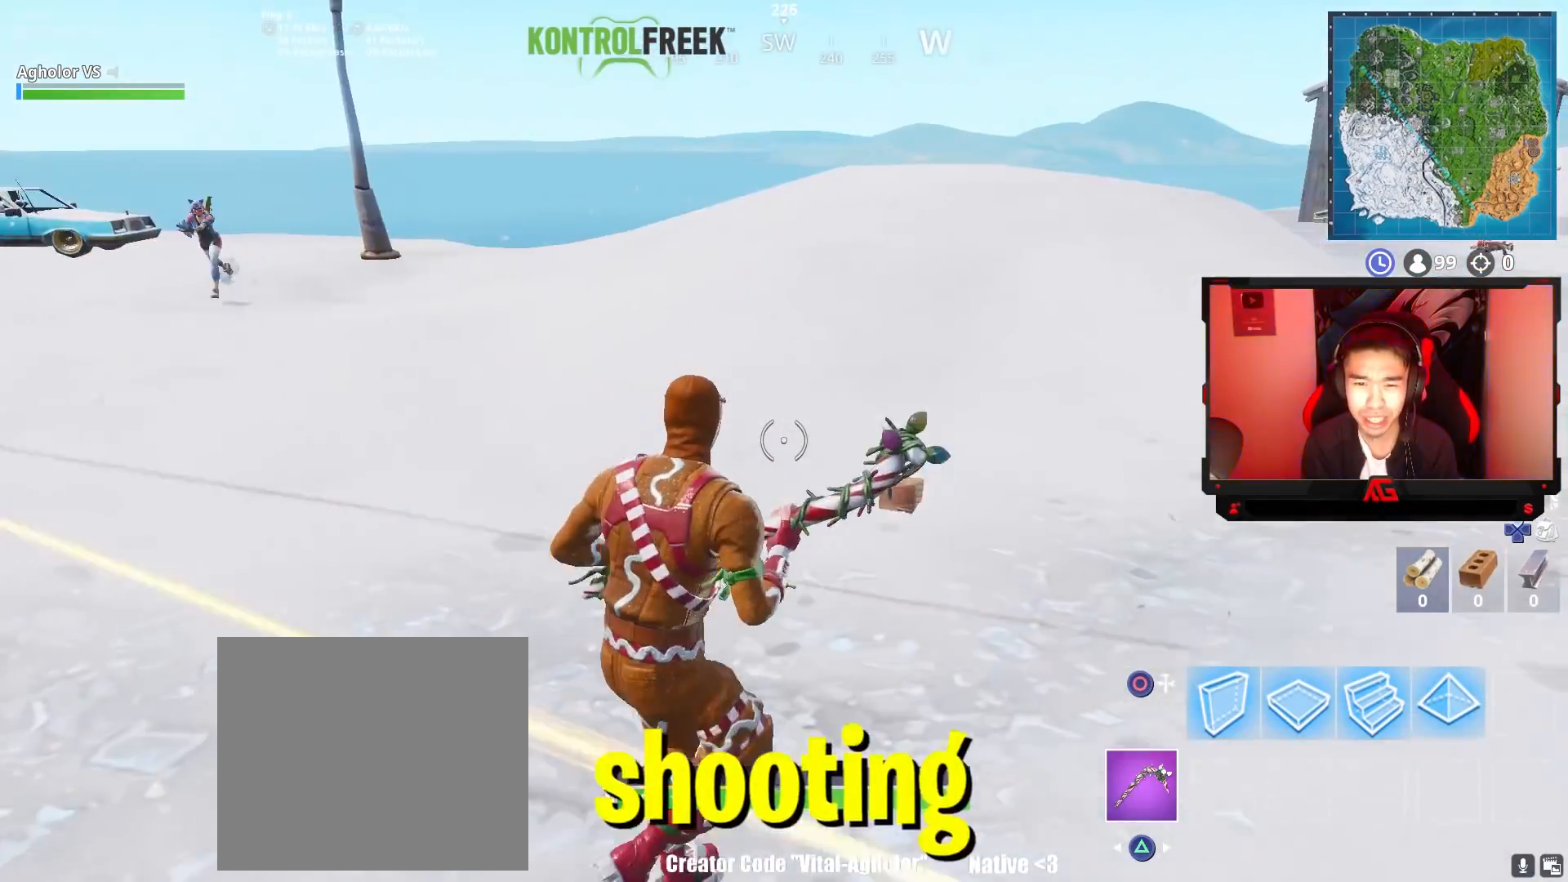
{"buttons": [], "left_stick": "up-right", "right_stick": "left", "events": [[150, "SQUARE", "down"], [217, "SQUARE", "up"], [367, "right_stick", "left"]]}
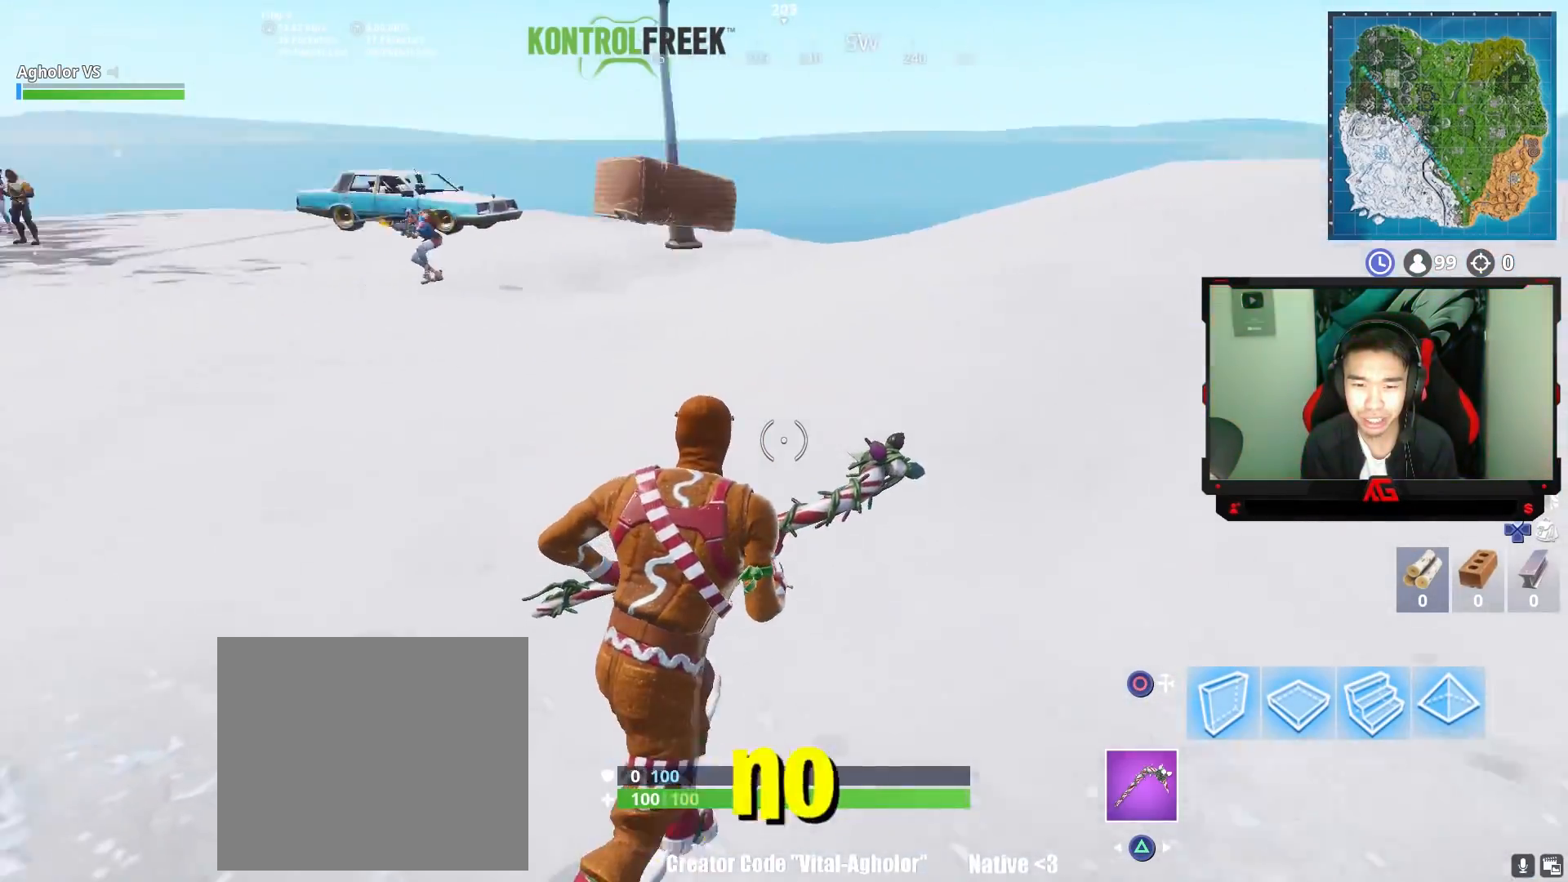
{"buttons": [], "left_stick": "down-right", "right_stick": "center", "events": [[33, "right_stick", "center"], [67, "CROSS", "down"], [167, "CROSS", "up"], [167, "right_stick", "left"], [333, "left_stick", "down-right"], [433, "right_stick", "center"]]}